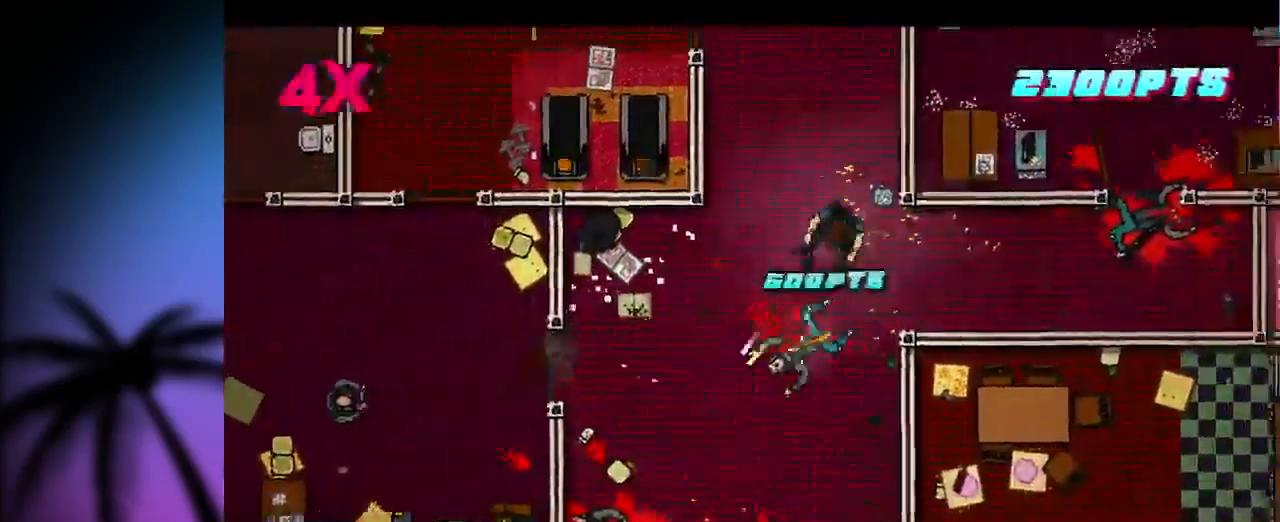
Gameplay with keyboard and mouse; each line is a JSON object with the keys and mouse buttons held at the frame after it. "events" lists presses ("down") and releases ("up") of "1", "2", "3", "4", "5", "a", "alt", "c", "ctrl", "d", "e", "f", "q", "r", "s", "shift", "space", "tab", "v", "w", "x", "z", "mouse_left", "mouse_middle", "mouse_right", "mouse_wheel_up" and "mouse_wheel_down" between this image and that frame as [ms after this image, input, new state], when the widget could be followed in between. "mouse_left", "mouse_middle", "mouse_right", "mouse_wheel_up", "mouse_wheel_down" = the "left", "middle", "right", "wheel_up", "wheel_down" buttons of the "mouse" list. No other keys are recorded. Mouse movement is not recorded.
{"keys": ["shift"], "mouse": [], "events": [[100, "z", "up"], [134, "mouse_left", "up"], [134, "q", "up"], [200, "d", "down"], [200, "s", "down"], [234, "d", "up"], [300, "d", "down"], [467, "d", "up"], [467, "s", "up"]]}
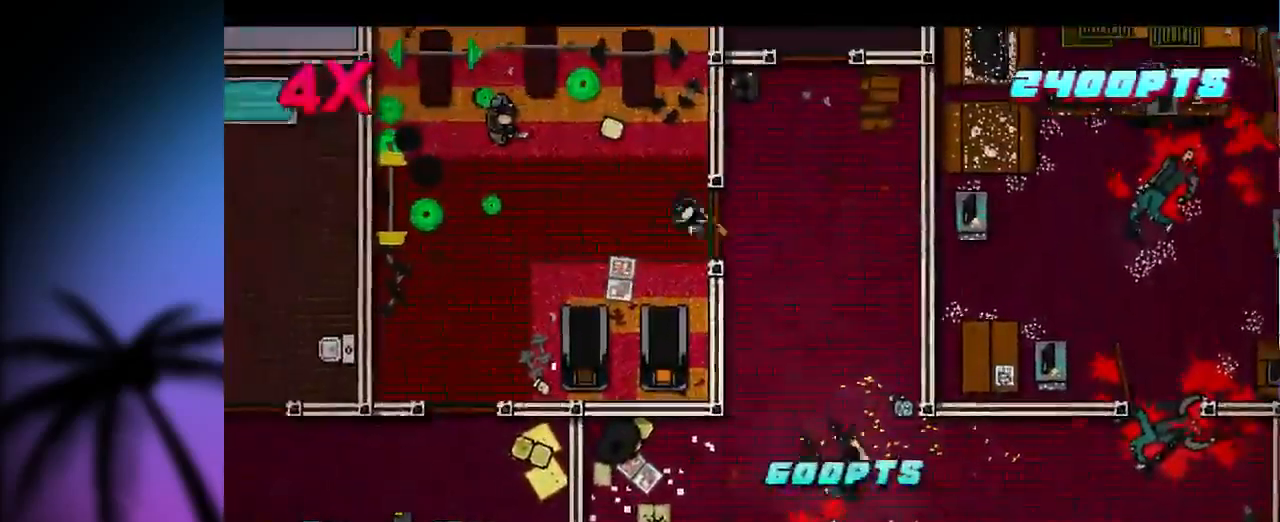
{"keys": ["shift"], "mouse": ["left"], "events": [[167, "mouse_left", "down"], [267, "mouse_left", "up"], [267, "z", "down"], [434, "z", "up"], [467, "mouse_left", "down"]]}
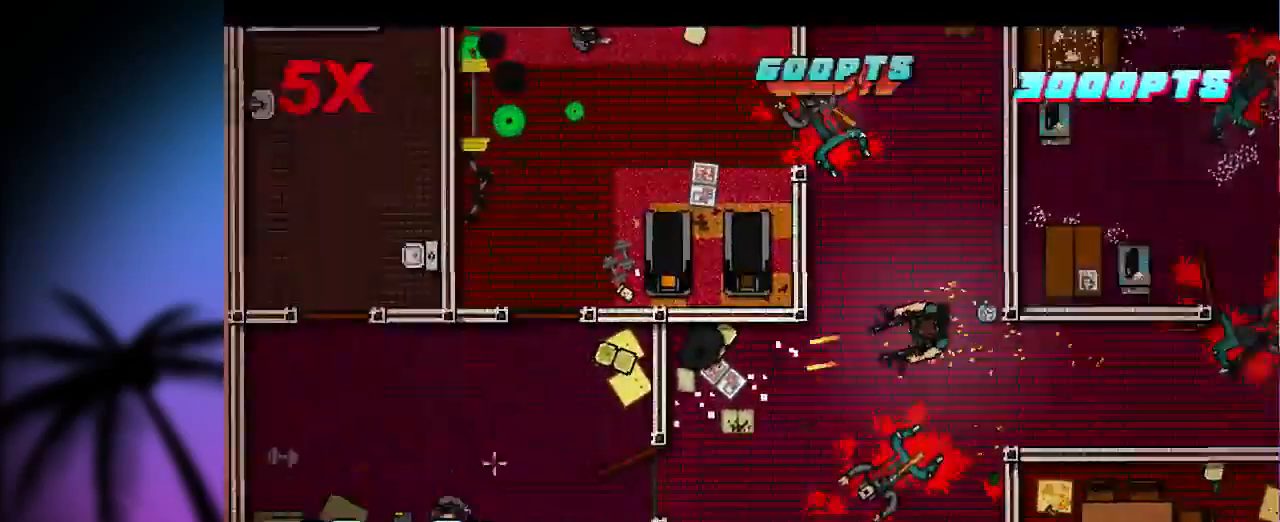
{"keys": ["shift"], "mouse": [], "events": [[334, "mouse_left", "up"]]}
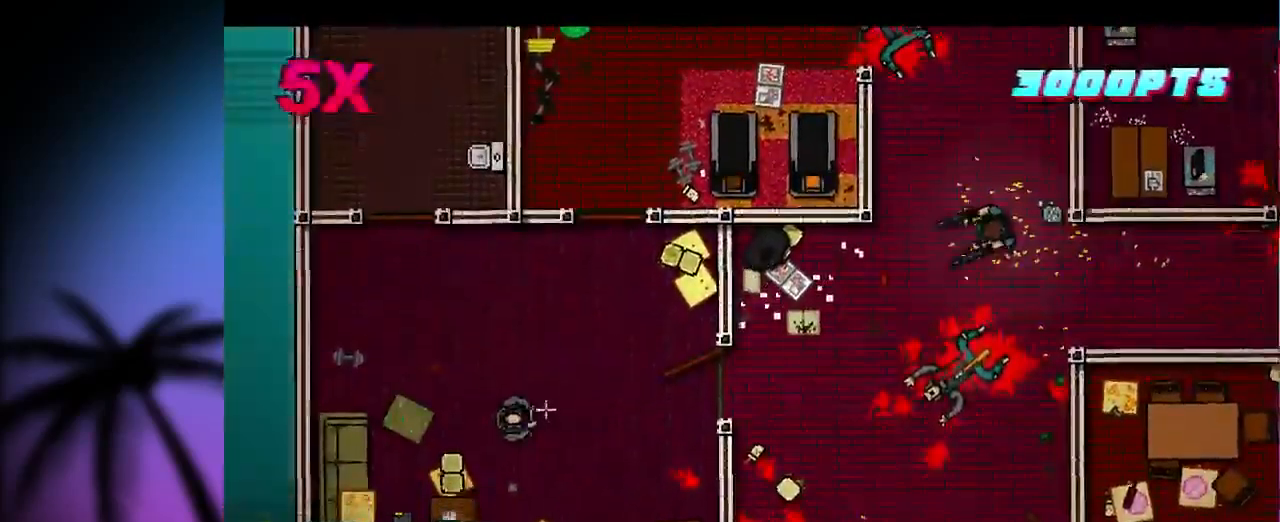
{"keys": ["shift"], "mouse": [], "events": [[400, "s", "down"], [500, "s", "up"]]}
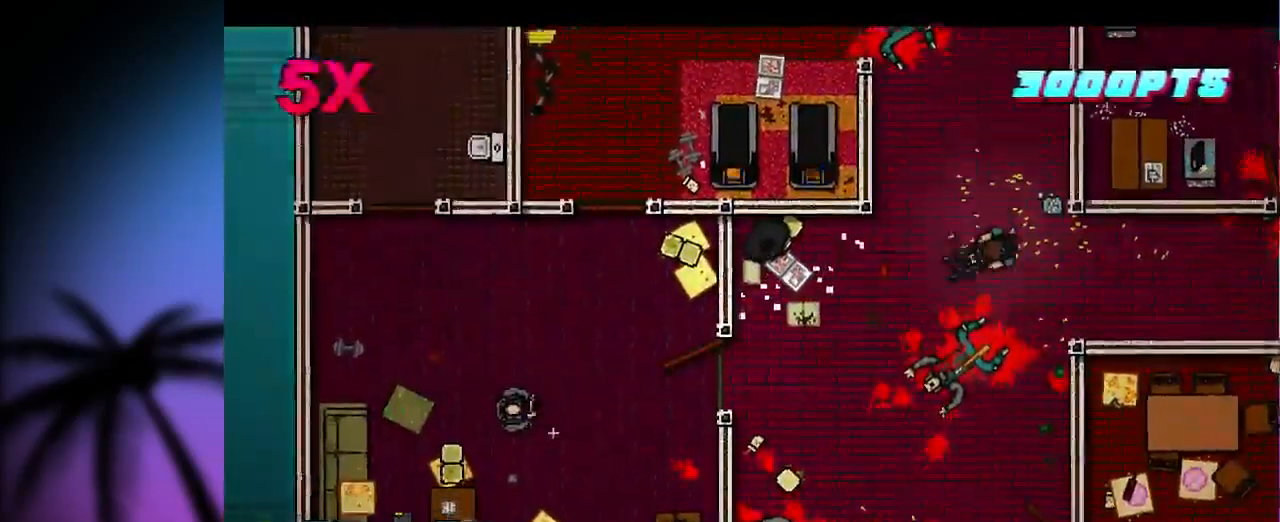
{"keys": ["shift"], "mouse": [], "events": [[234, "mouse_left", "down"], [267, "mouse_left", "up"]]}
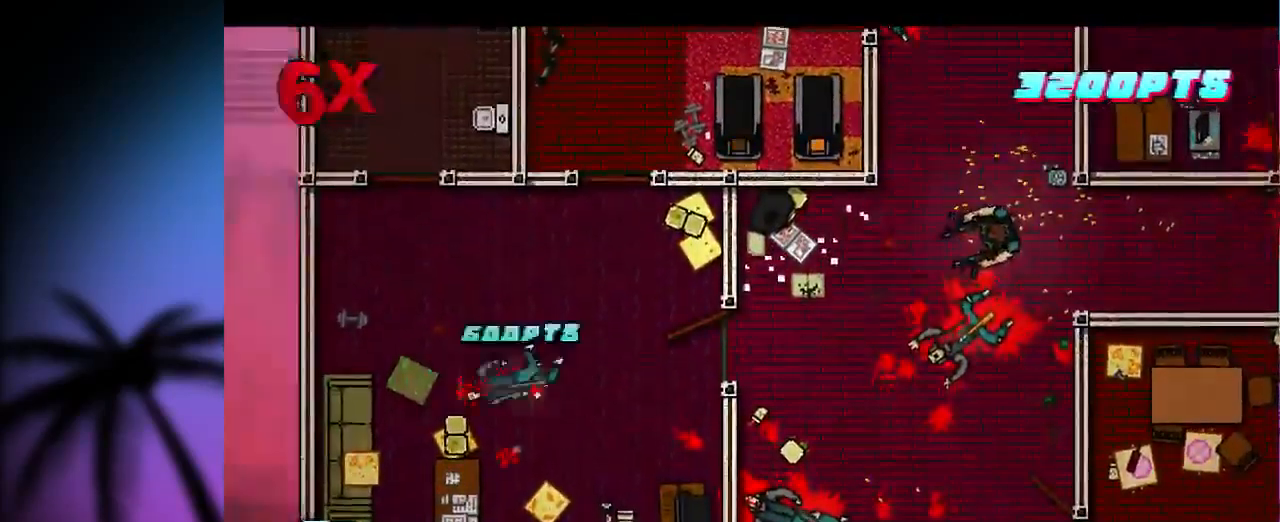
{"keys": ["shift", "z"], "mouse": [], "events": [[267, "z", "down"]]}
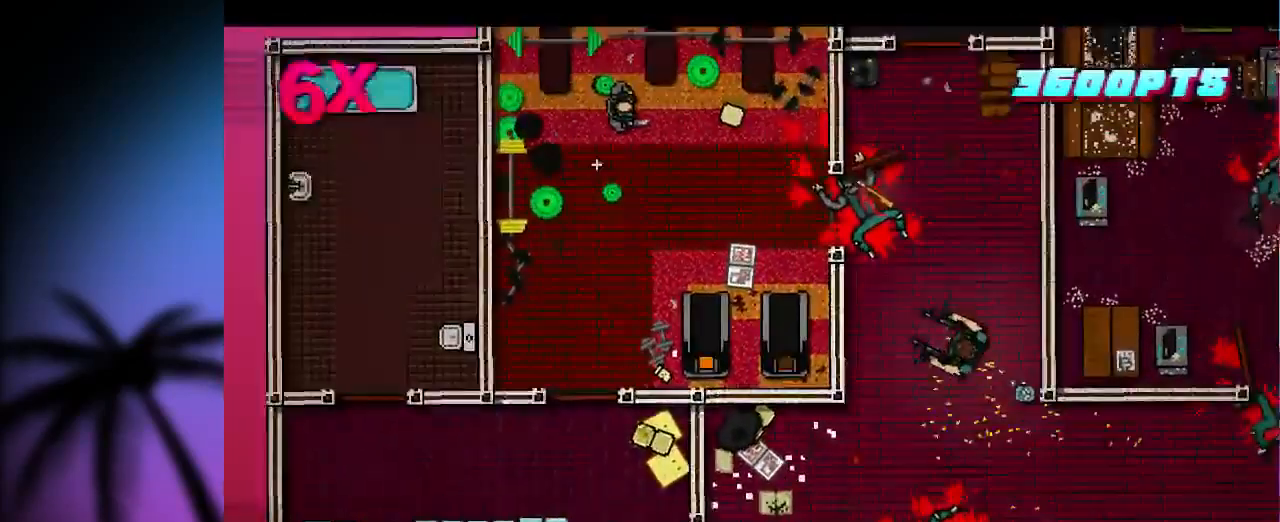
{"keys": ["shift"], "mouse": ["left"], "events": [[67, "z", "up"], [200, "mouse_left", "down"], [234, "mouse_left", "up"], [467, "mouse_left", "down"]]}
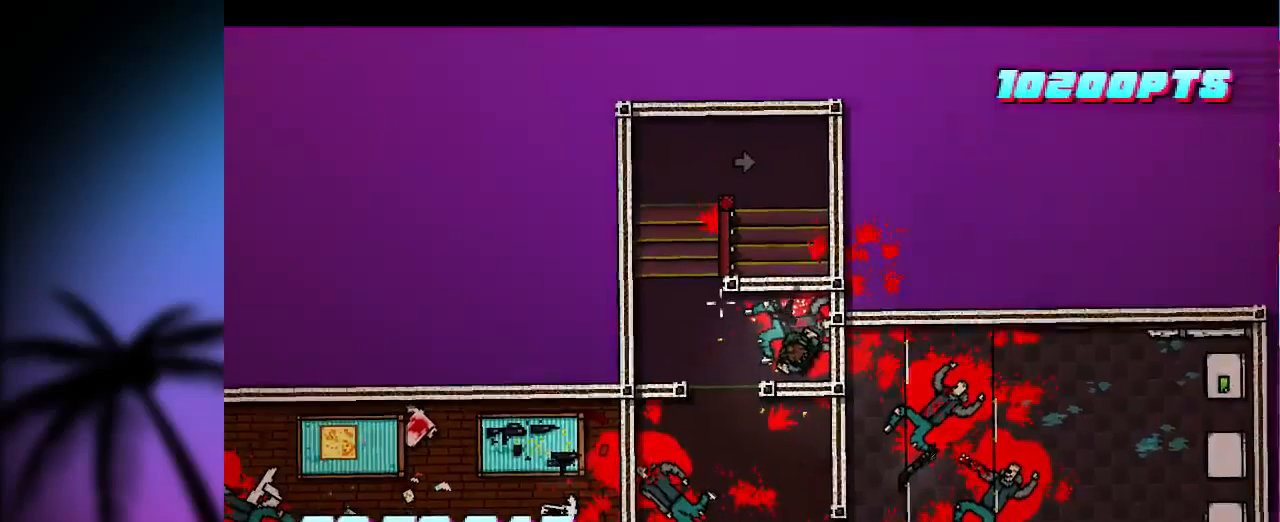
{"keys": ["shift"], "mouse": [], "events": [[34, "mouse_left", "up"], [167, "mouse_right", "down"], [234, "mouse_right", "up"]]}
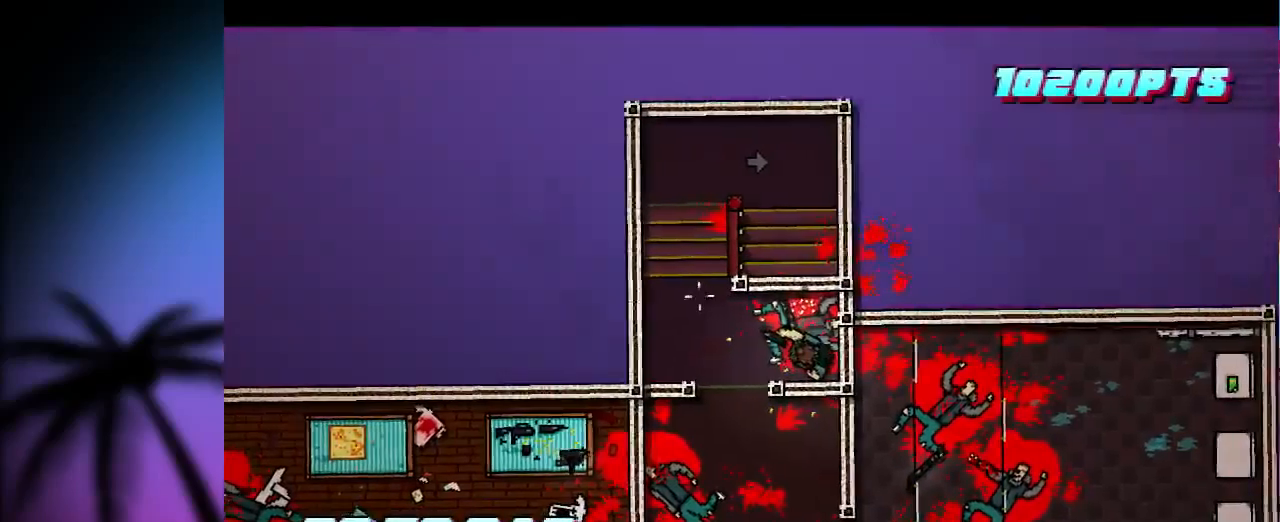
{"keys": ["shift"], "mouse": [], "events": [[67, "mouse_left", "down"], [134, "mouse_left", "up"], [434, "mouse_right", "down"], [467, "mouse_right", "up"]]}
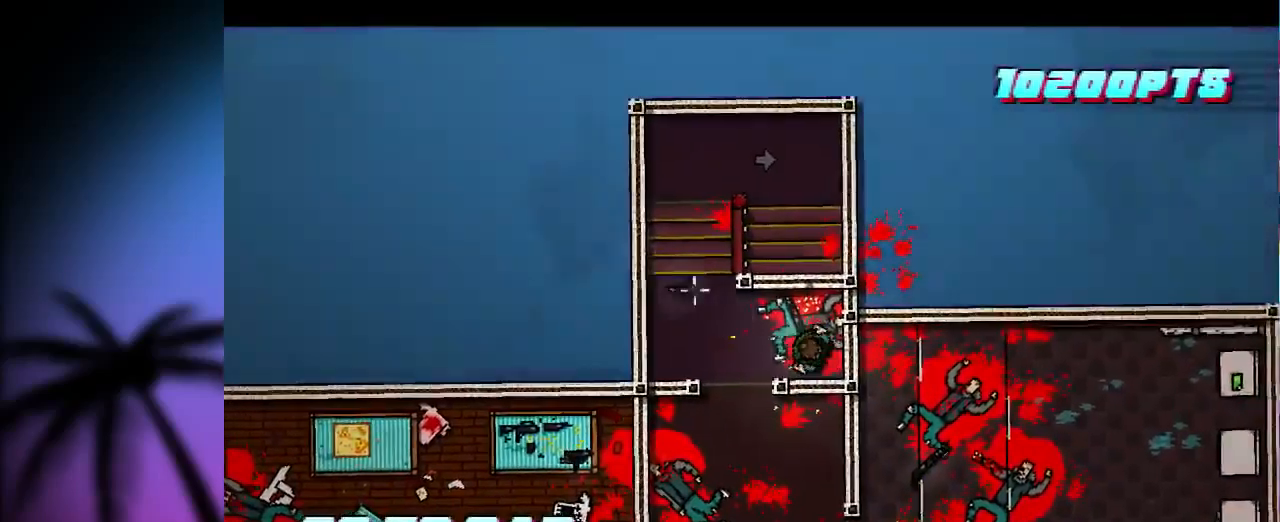
{"keys": ["shift"], "mouse": [], "events": []}
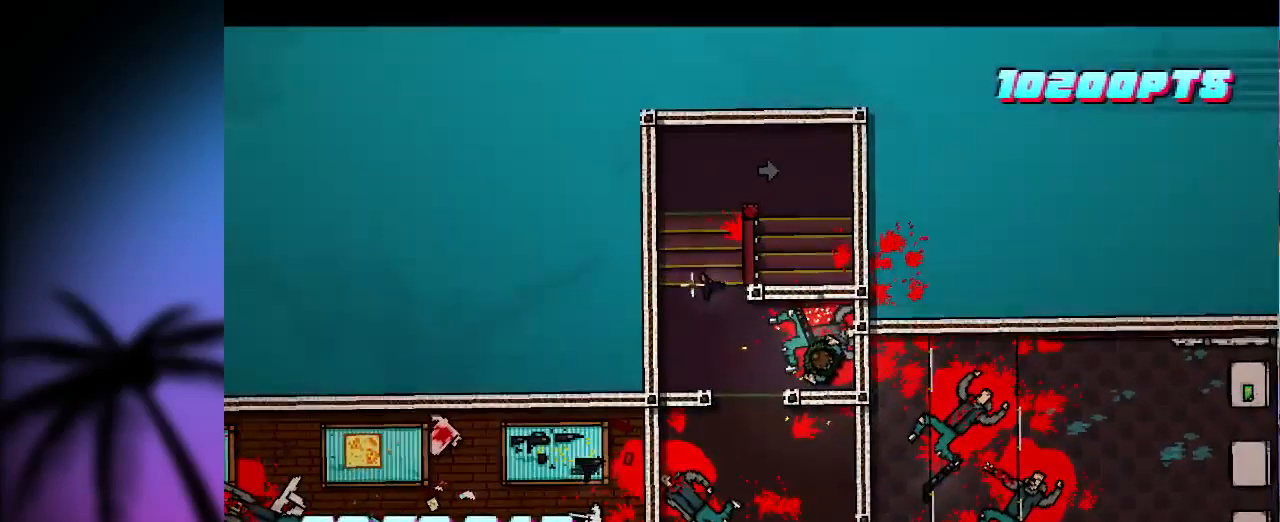
{"keys": ["shift"], "mouse": [], "events": [[167, "mouse_right", "down"], [267, "mouse_right", "up"], [400, "z", "down"], [500, "z", "up"]]}
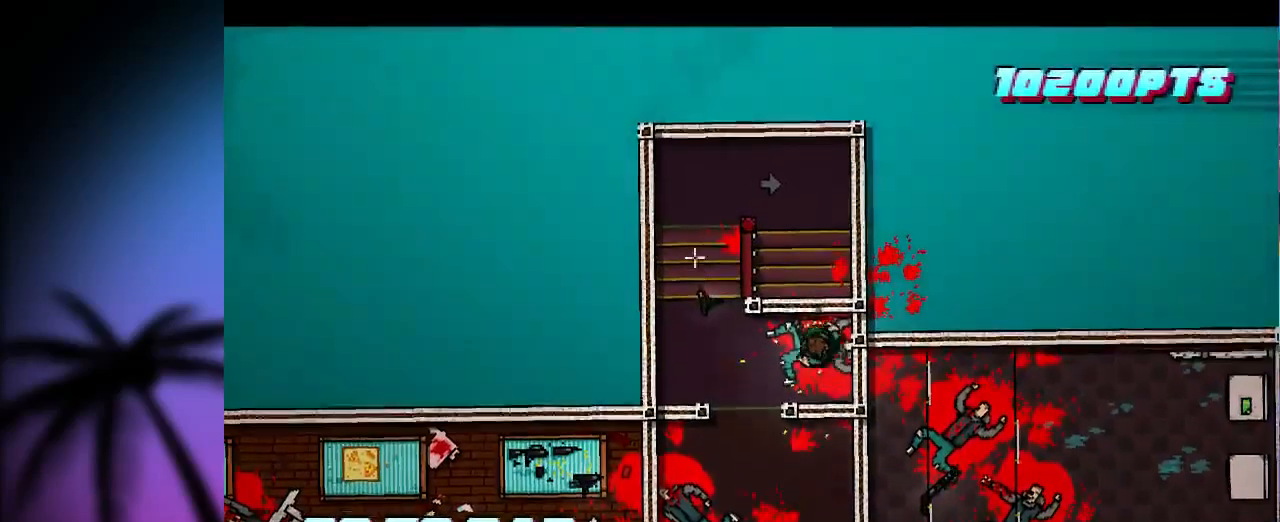
{"keys": ["shift"], "mouse": [], "events": [[34, "mouse_right", "down"], [100, "mouse_right", "up"], [400, "mouse_right", "down"], [467, "mouse_right", "up"]]}
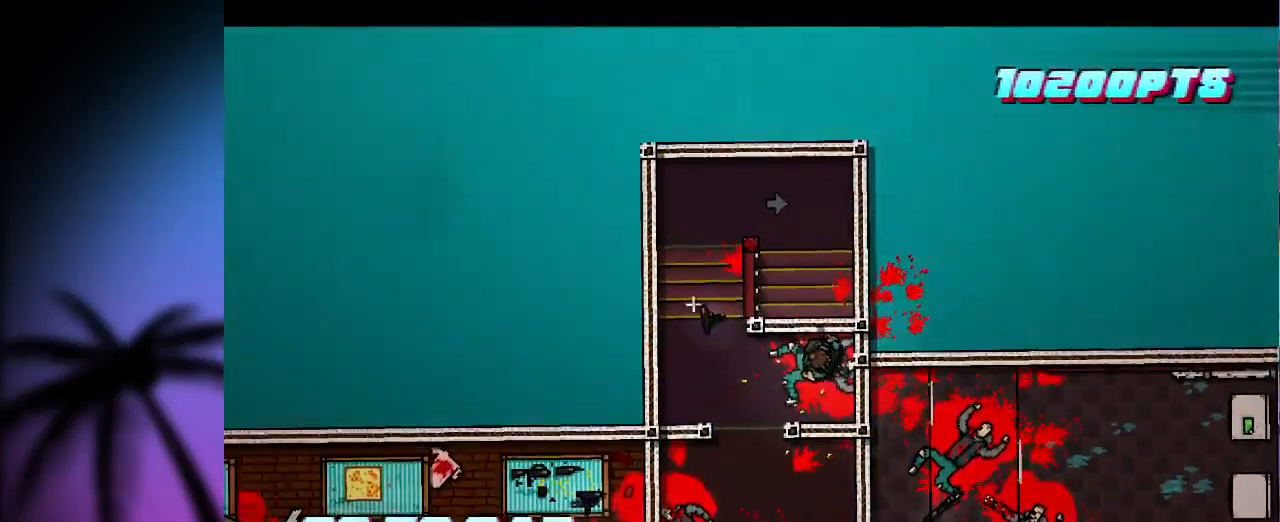
{"keys": ["shift"], "mouse": [], "events": []}
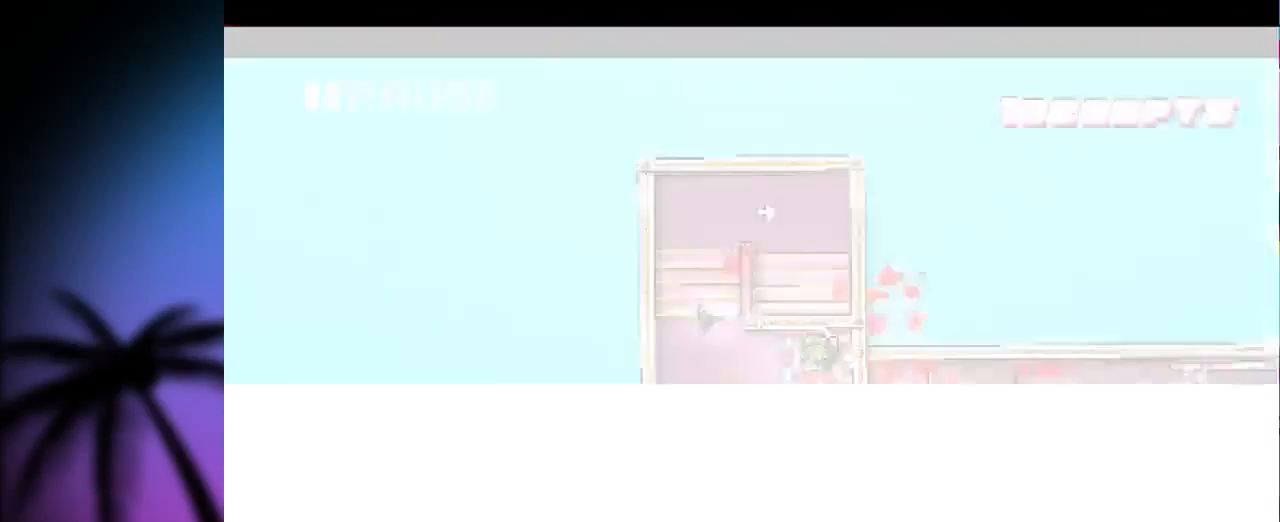
{"keys": [], "mouse": [], "events": [[100, "shift", "up"], [200, "shift", "down"], [367, "shift", "up"]]}
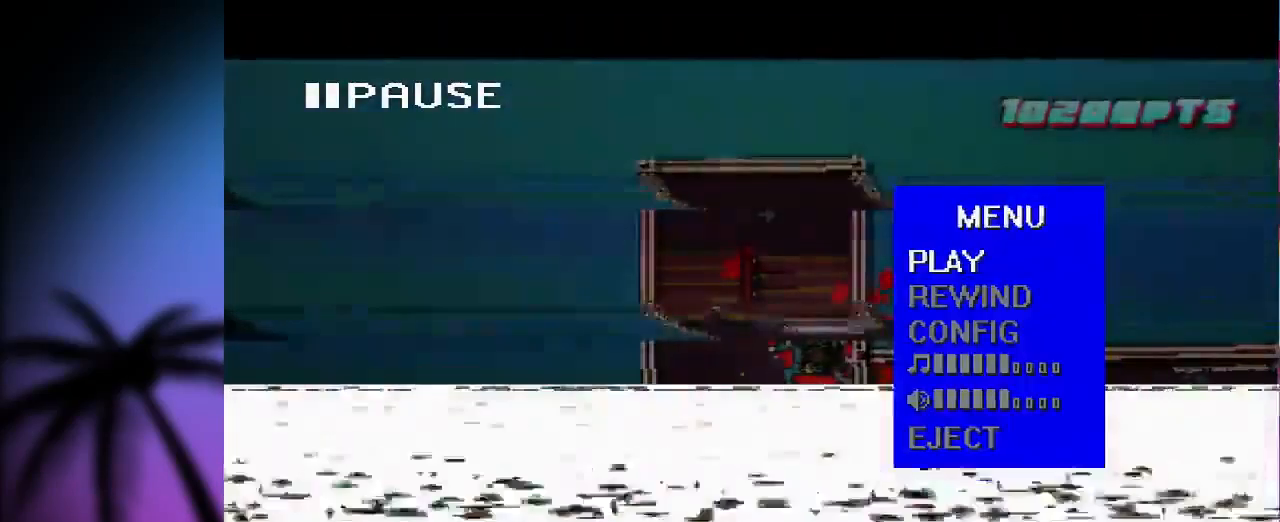
{"keys": [], "mouse": [], "events": []}
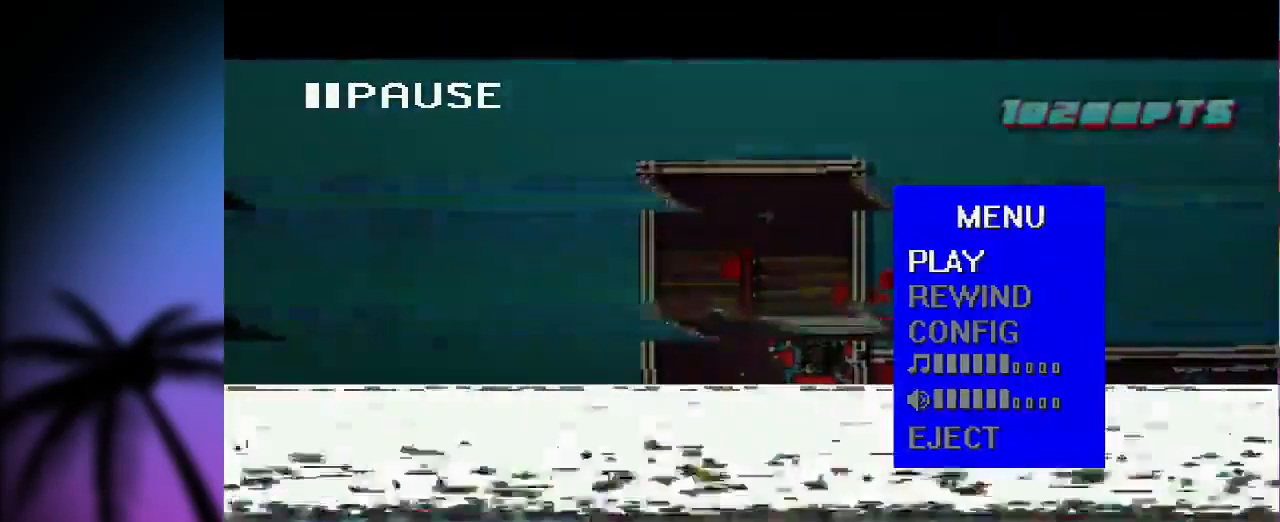
{"keys": ["s"], "mouse": [], "events": [[434, "s", "down"]]}
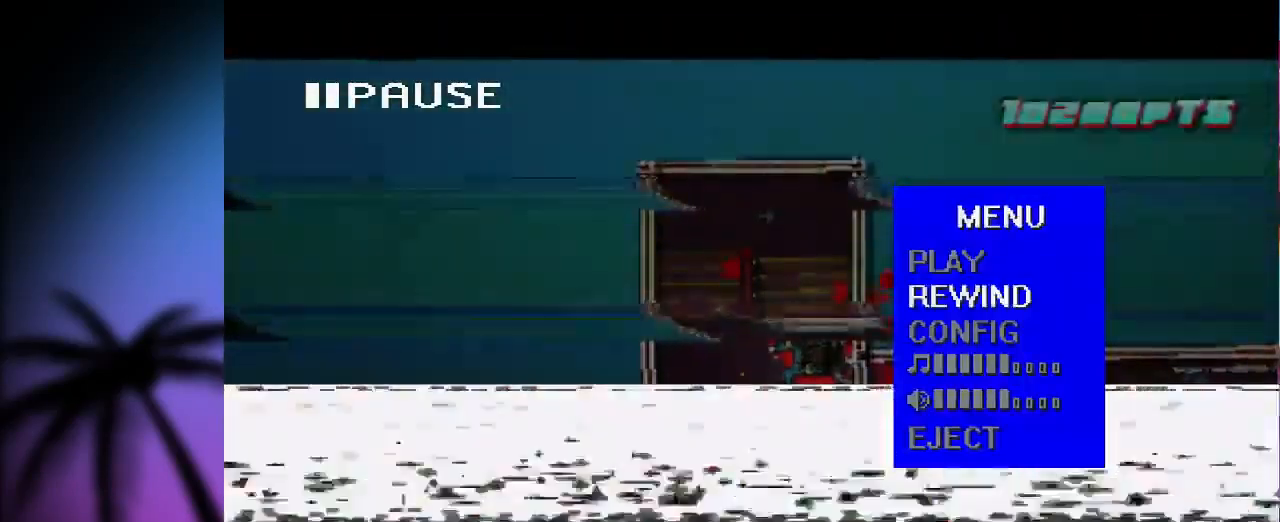
{"keys": [], "mouse": [], "events": [[67, "s", "up"], [334, "mouse_left", "down"], [434, "mouse_left", "up"]]}
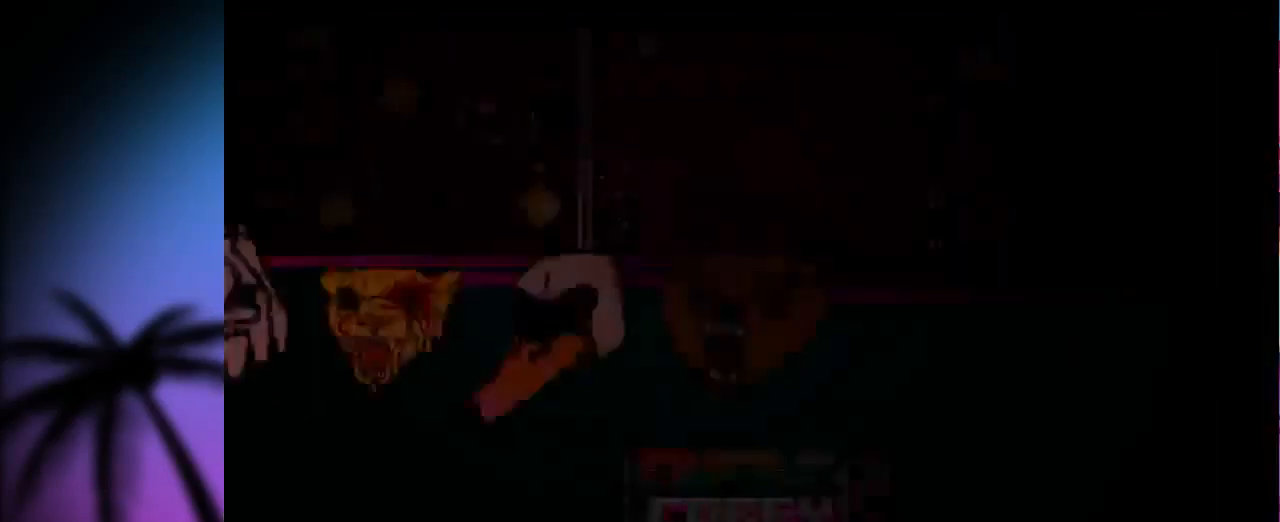
{"keys": ["s"], "mouse": [], "events": [[167, "q", "down"], [167, "s", "down"], [234, "q", "up"]]}
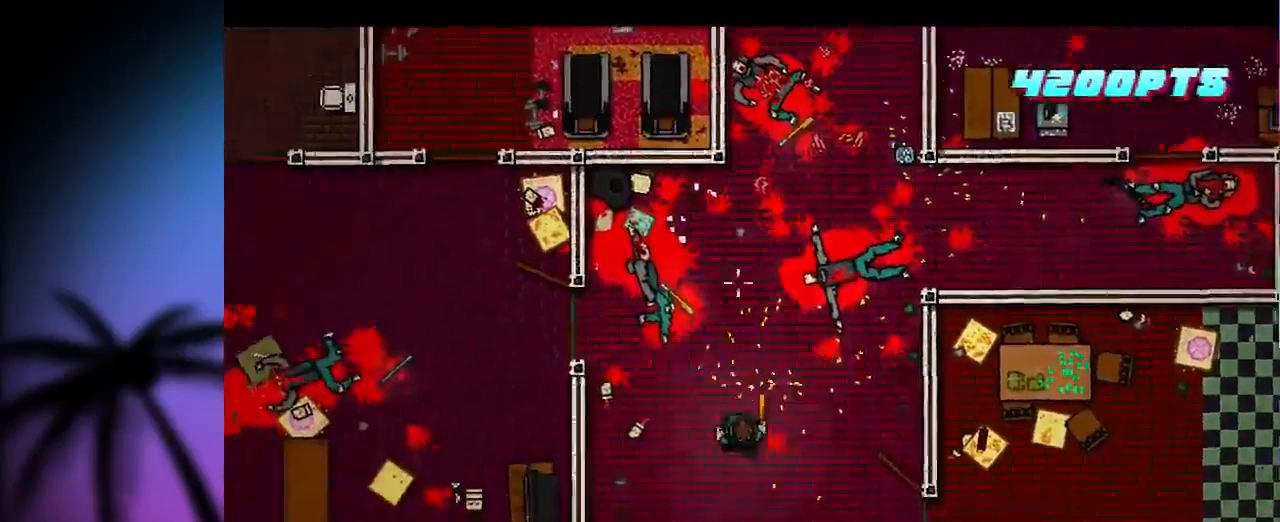
{"keys": ["q", "s"], "mouse": [], "events": [[200, "d", "down"], [267, "d", "up"], [500, "q", "down"]]}
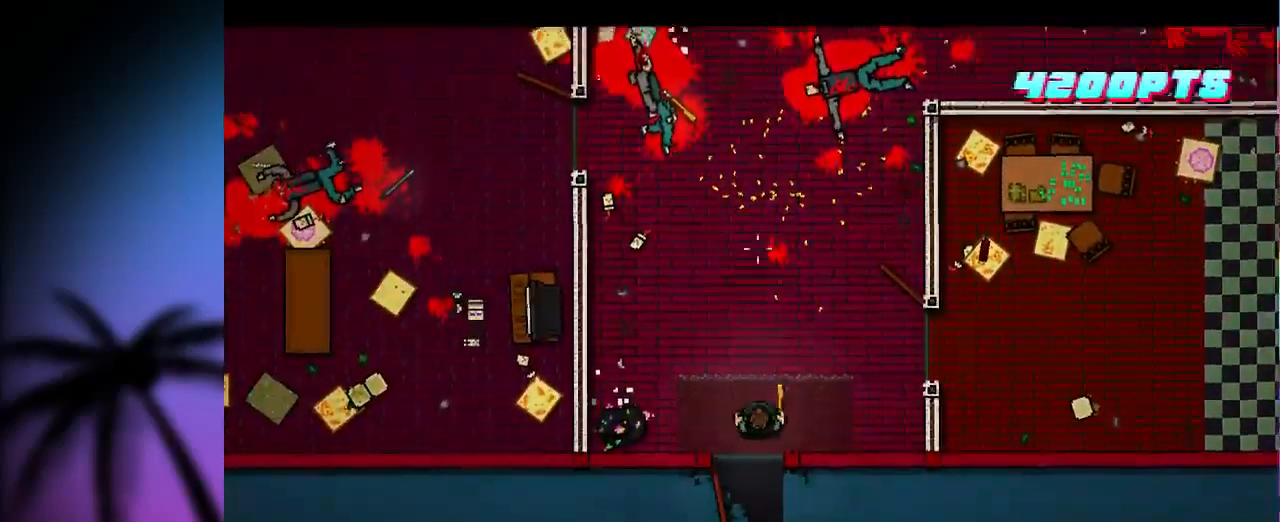
{"keys": ["s"], "mouse": [], "events": [[34, "q", "up"], [100, "s", "up"], [334, "s", "down"]]}
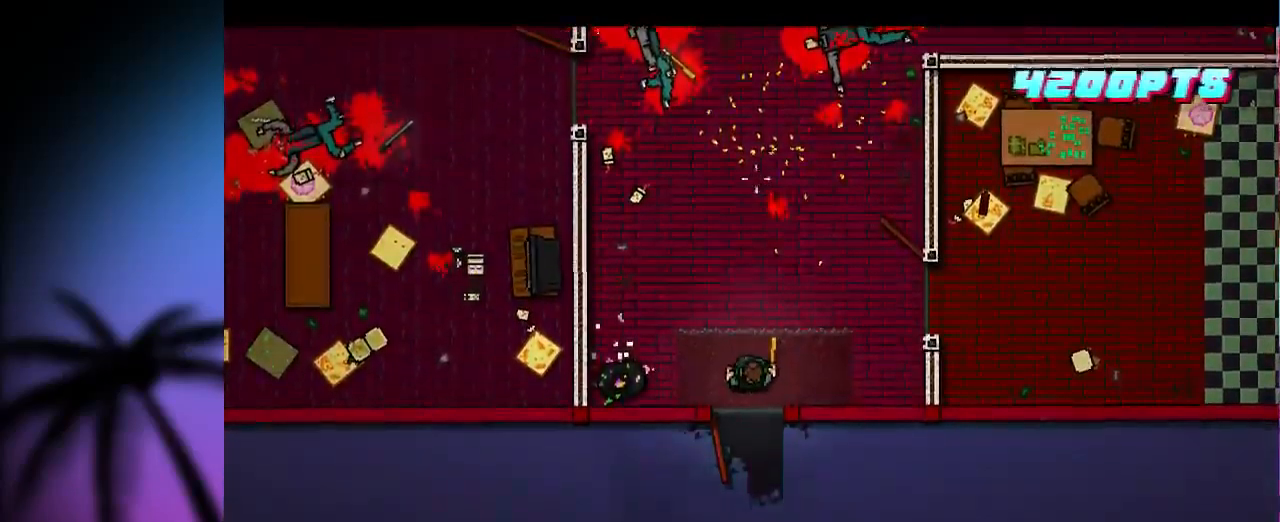
{"keys": ["shift"], "mouse": [], "events": [[34, "s", "up"], [234, "shift", "down"]]}
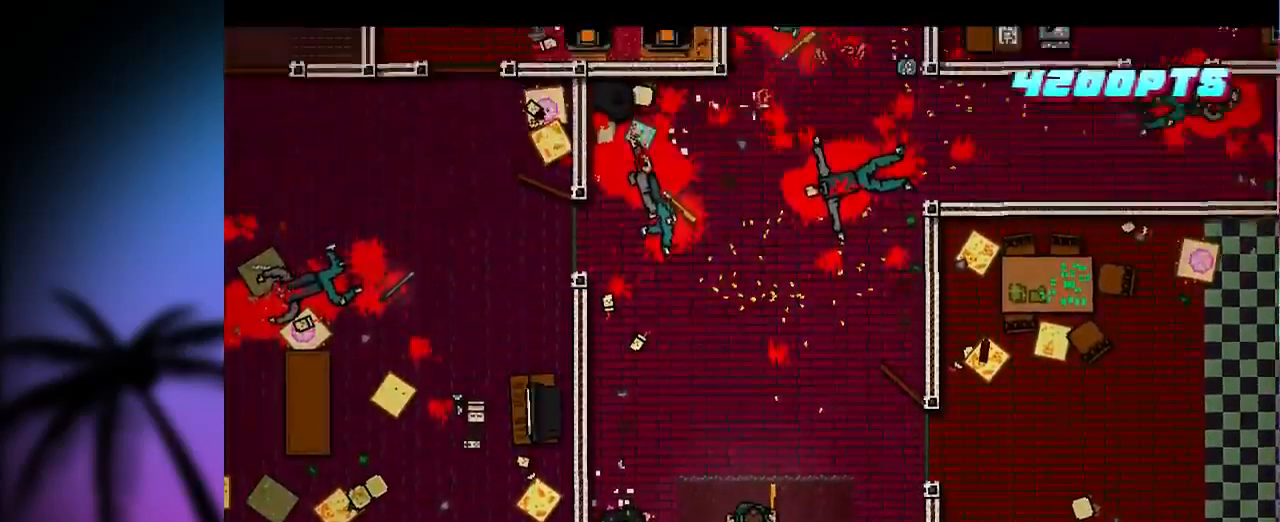
{"keys": [], "mouse": [], "events": [[100, "shift", "up"]]}
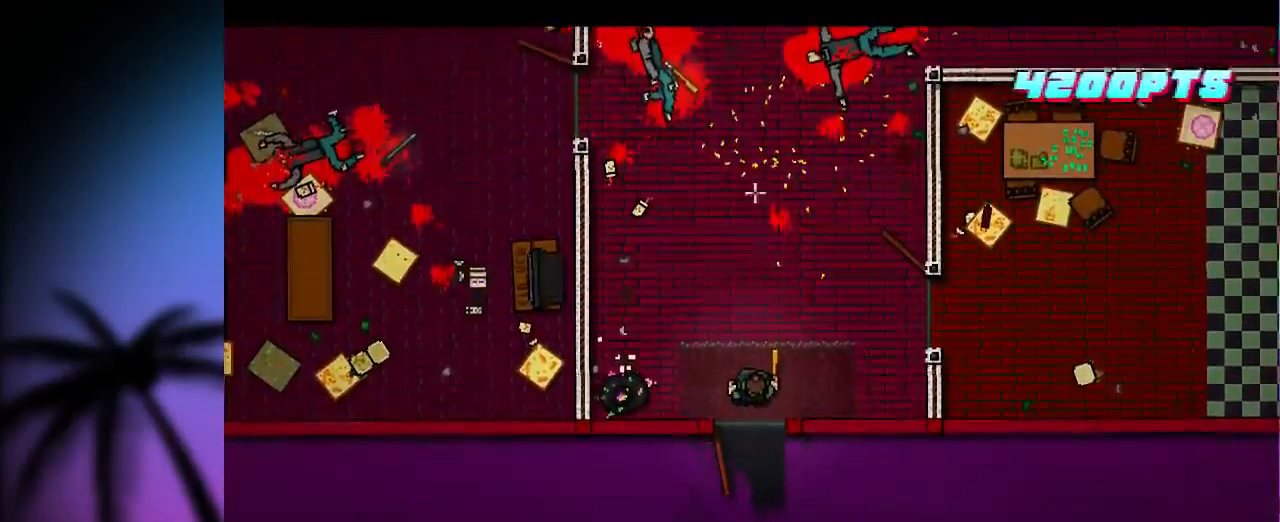
{"keys": [], "mouse": ["left"], "events": [[400, "mouse_left", "down"]]}
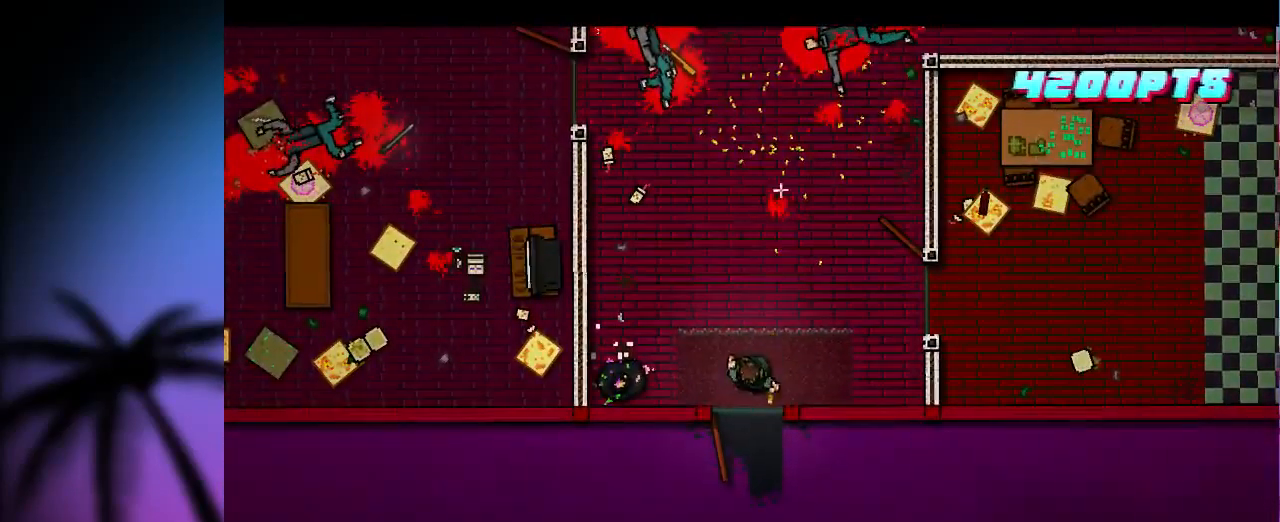
{"keys": [], "mouse": [], "events": [[467, "mouse_left", "up"]]}
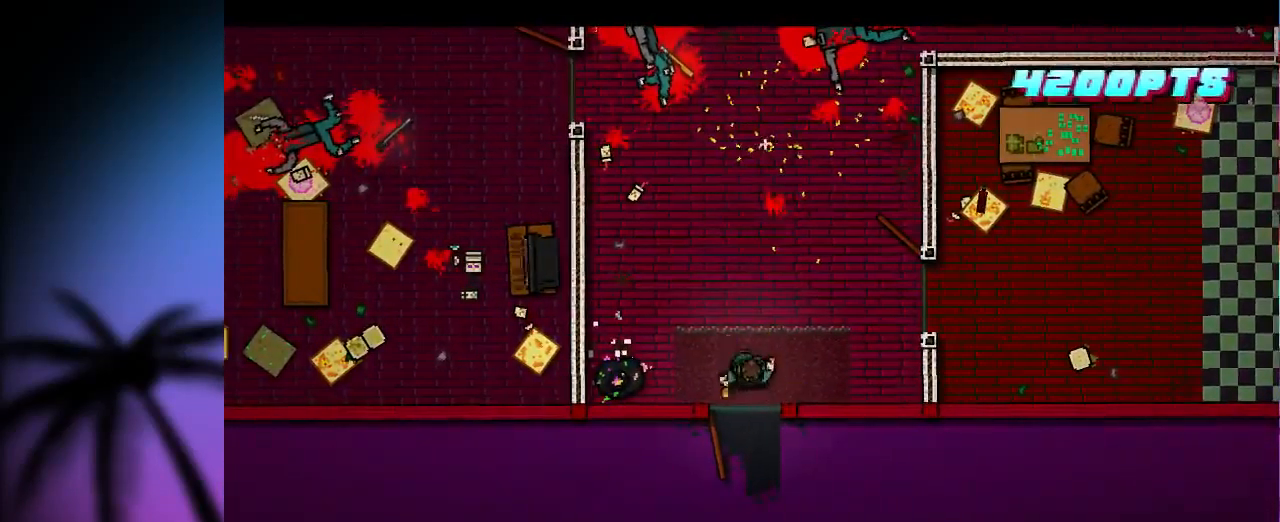
{"keys": ["z"], "mouse": [], "events": [[34, "z", "down"]]}
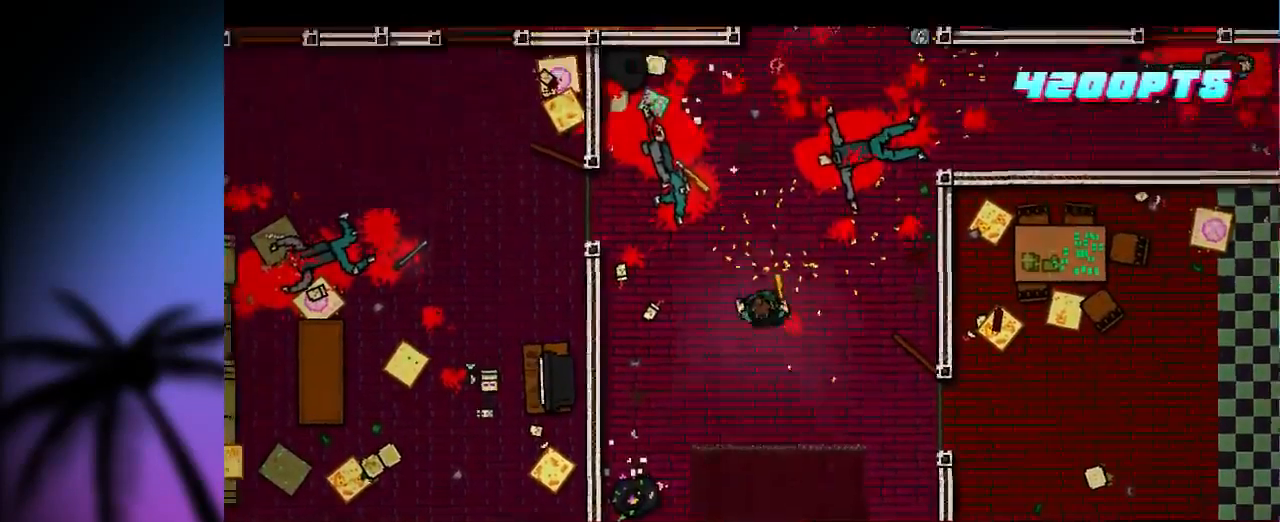
{"keys": [], "mouse": [], "events": [[67, "d", "down"], [267, "d", "up"], [467, "z", "up"]]}
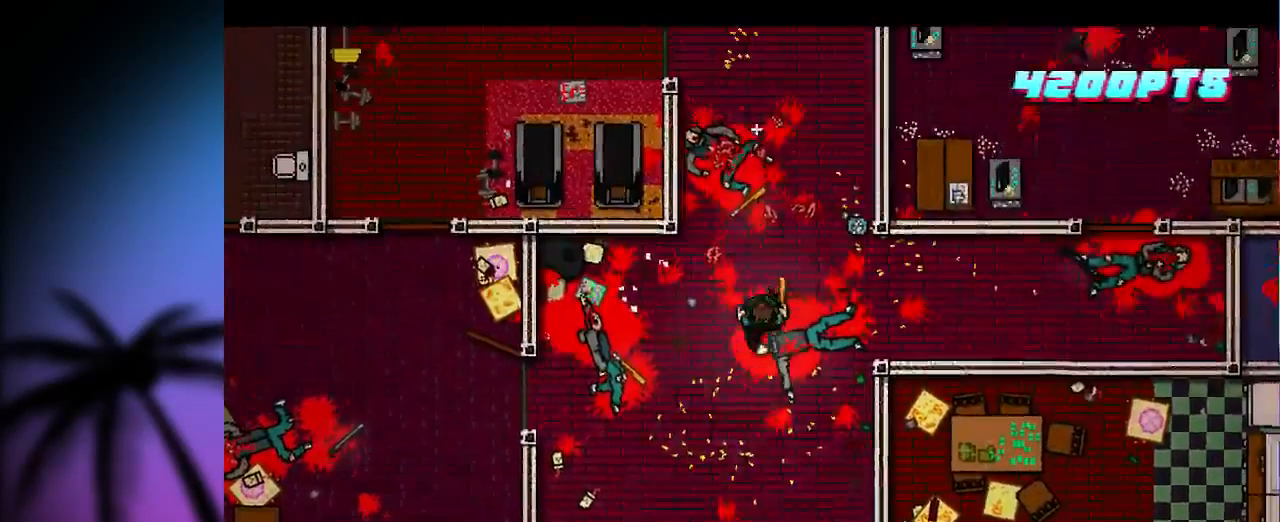
{"keys": [], "mouse": [], "events": []}
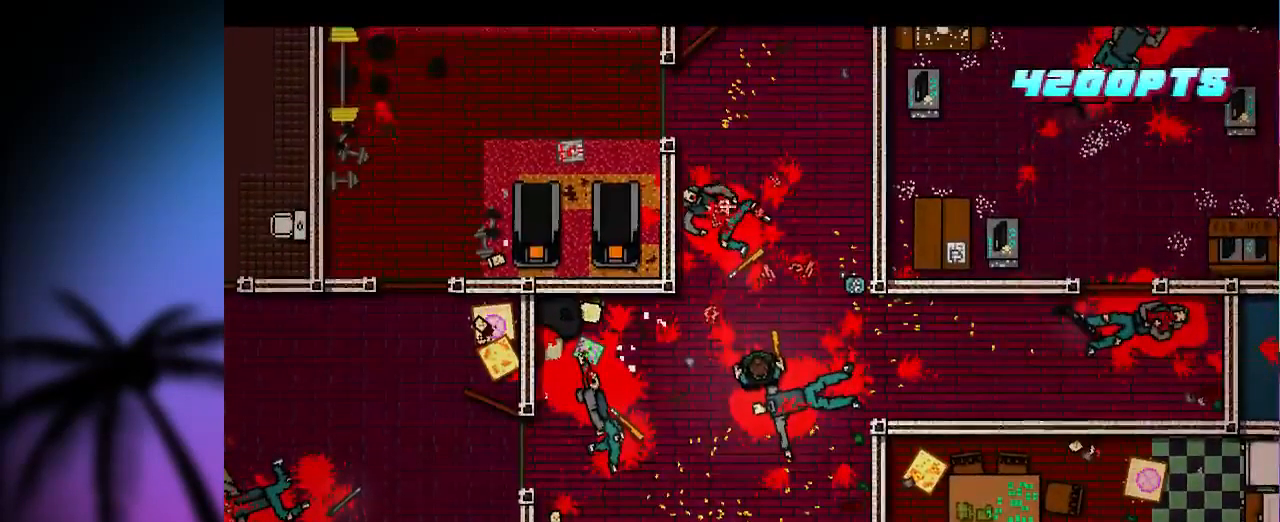
{"keys": ["q", "shift"], "mouse": [], "events": [[67, "z", "down"], [167, "z", "up"], [334, "q", "down"], [367, "s", "down"], [500, "s", "up"], [500, "shift", "down"]]}
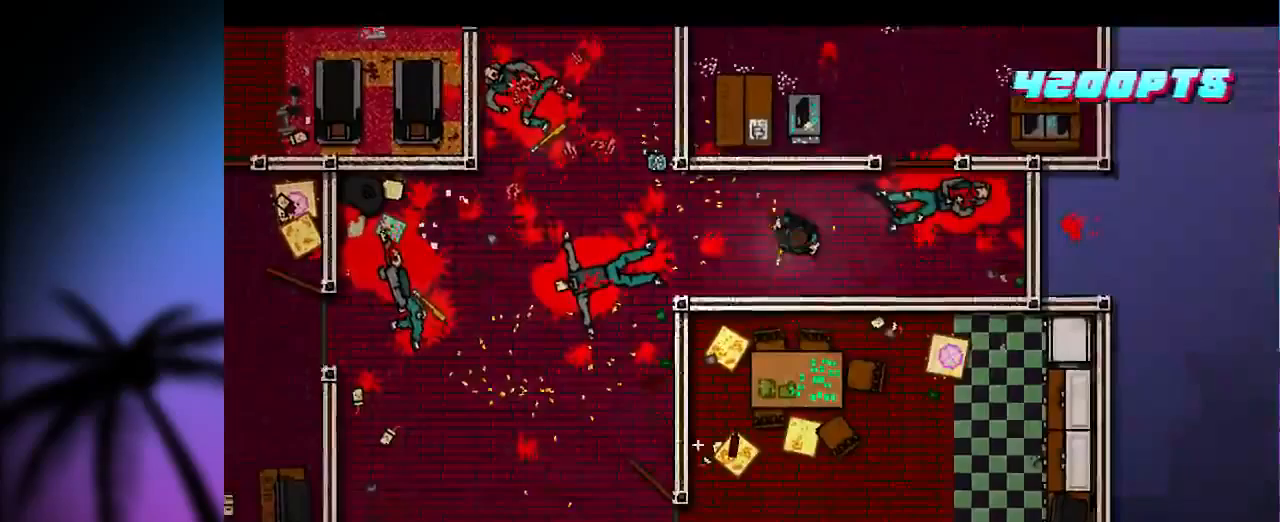
{"keys": ["s", "shift"], "mouse": [], "events": [[334, "s", "down"], [500, "q", "up"]]}
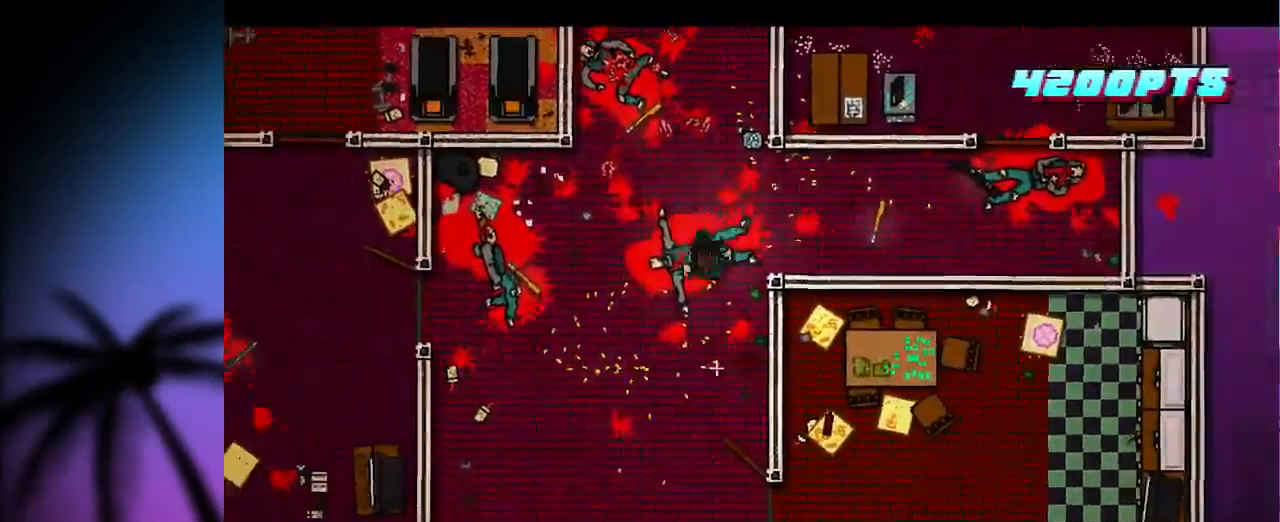
{"keys": ["s", "shift"], "mouse": [], "events": [[367, "q", "down"], [434, "q", "up"]]}